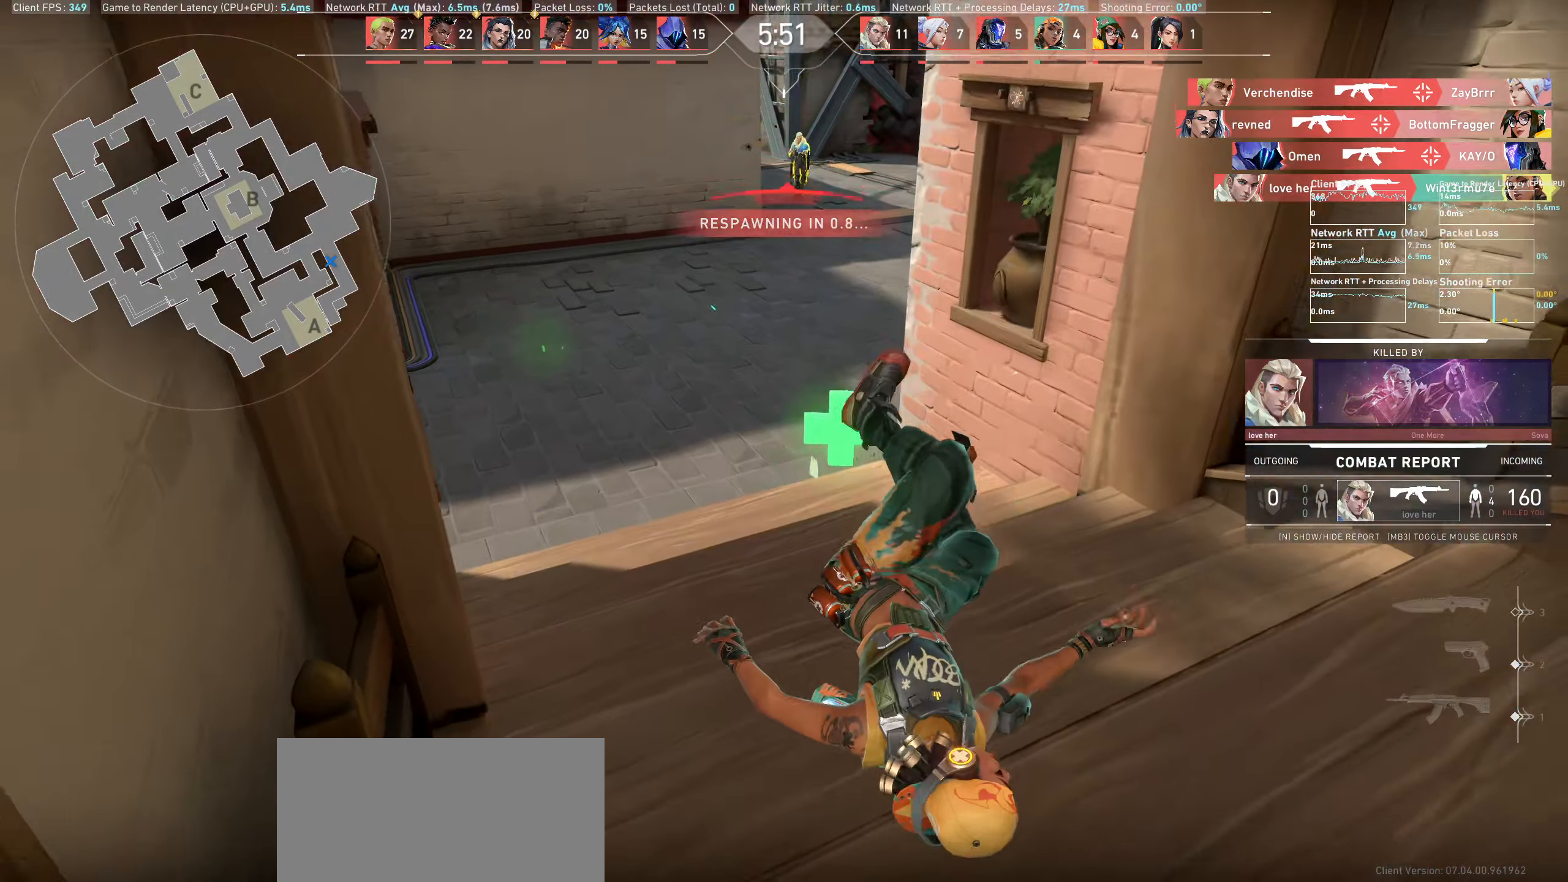
Gameplay with keyboard and mouse; each line is a JSON object with the keys and mouse buttons held at the frame after it. "events" lists presses ("down") and releases ("up") of "a", "ctrl", "d", "e", "q", "s", "shift", "space", "w", "mouse_left", "mouse_wheel", "mouse_right", "mouse_mb4" and "mouse_mb5" between this image and that frame as [ms after this image, input, new state], when the widget could be followed in between. "mouse_left", "mouse_wheel", "mouse_right", "mouse_mb4", "mouse_mb5" = the "left", "wheel", "right", "mb4", "mb5" buttons of the "mouse" list. No other keys are recorded. "wheel" means that the mouse wheel is clicked or scrolled. Not read: mouse_move.
{"keys": [], "mouse": [], "events": []}
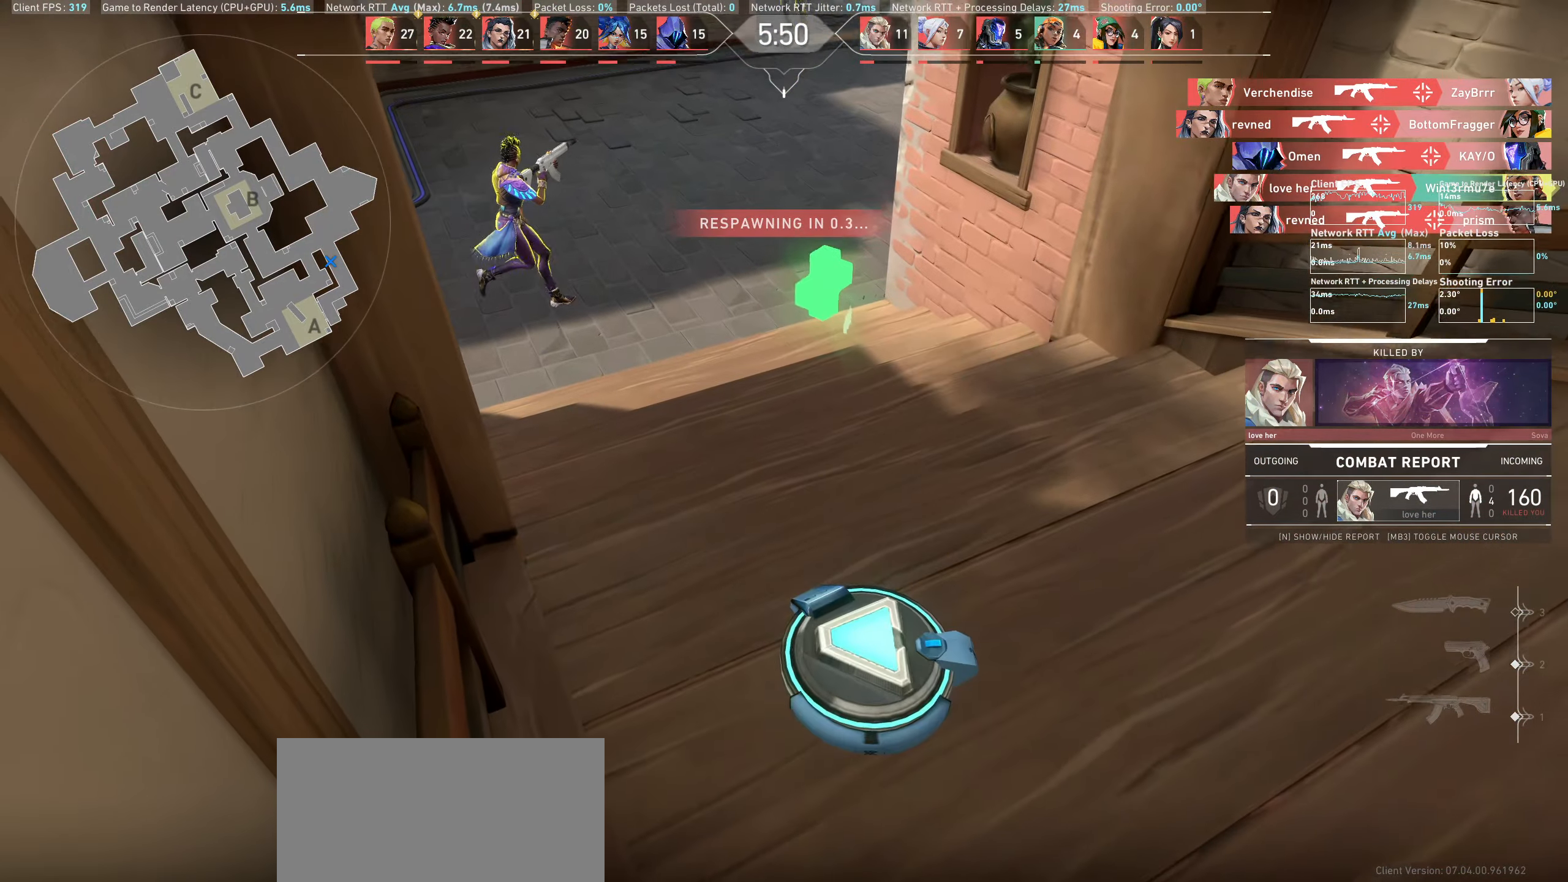
{"keys": [], "mouse": [], "events": []}
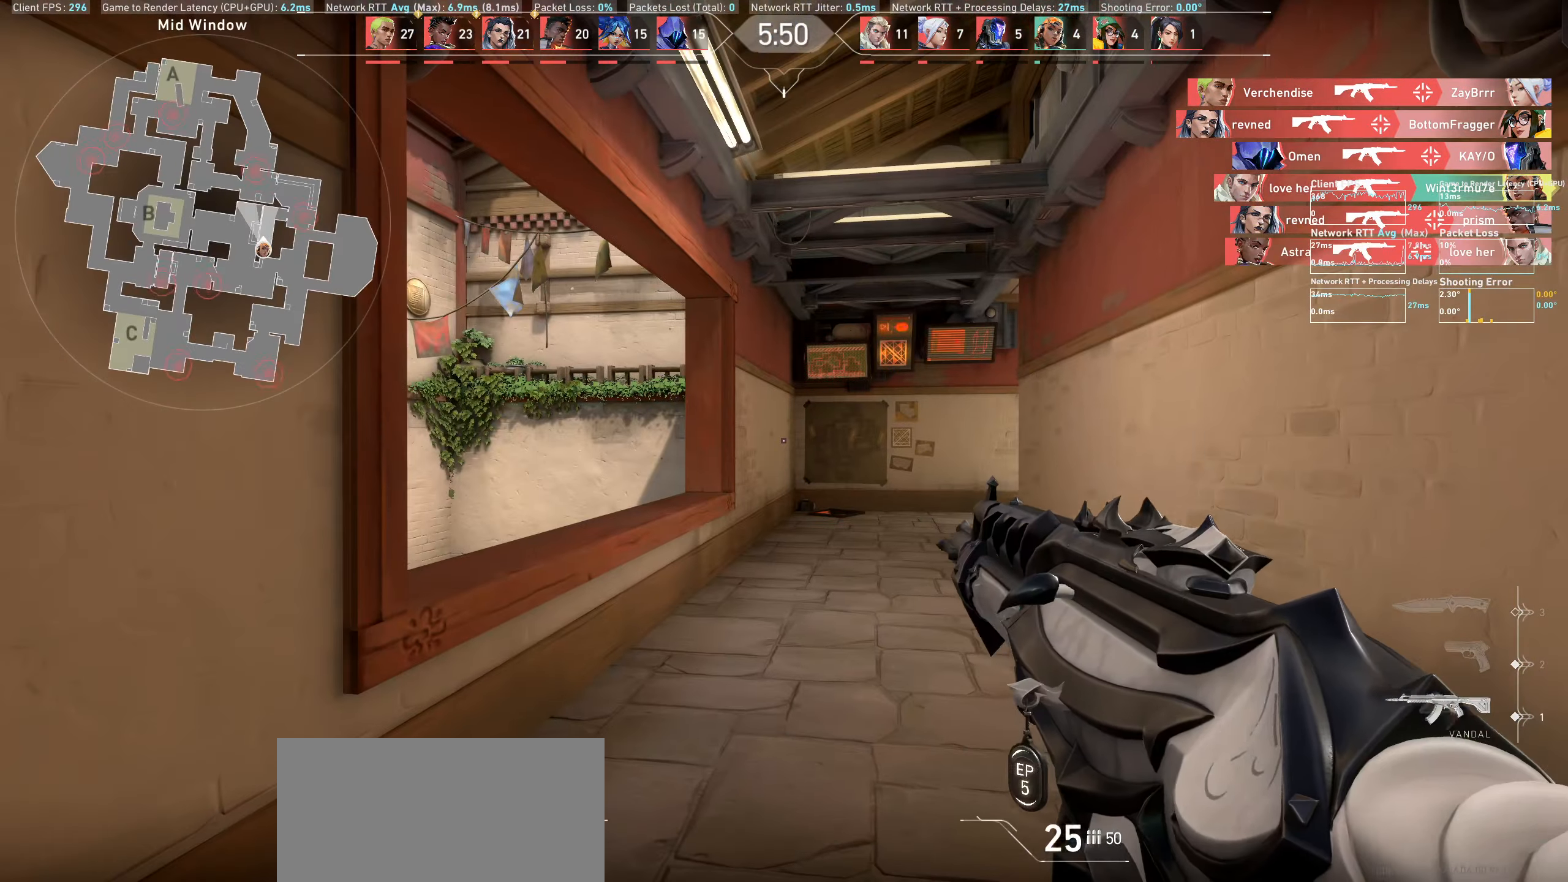
{"keys": ["w"], "mouse": [], "events": [[300, "w", "down"]]}
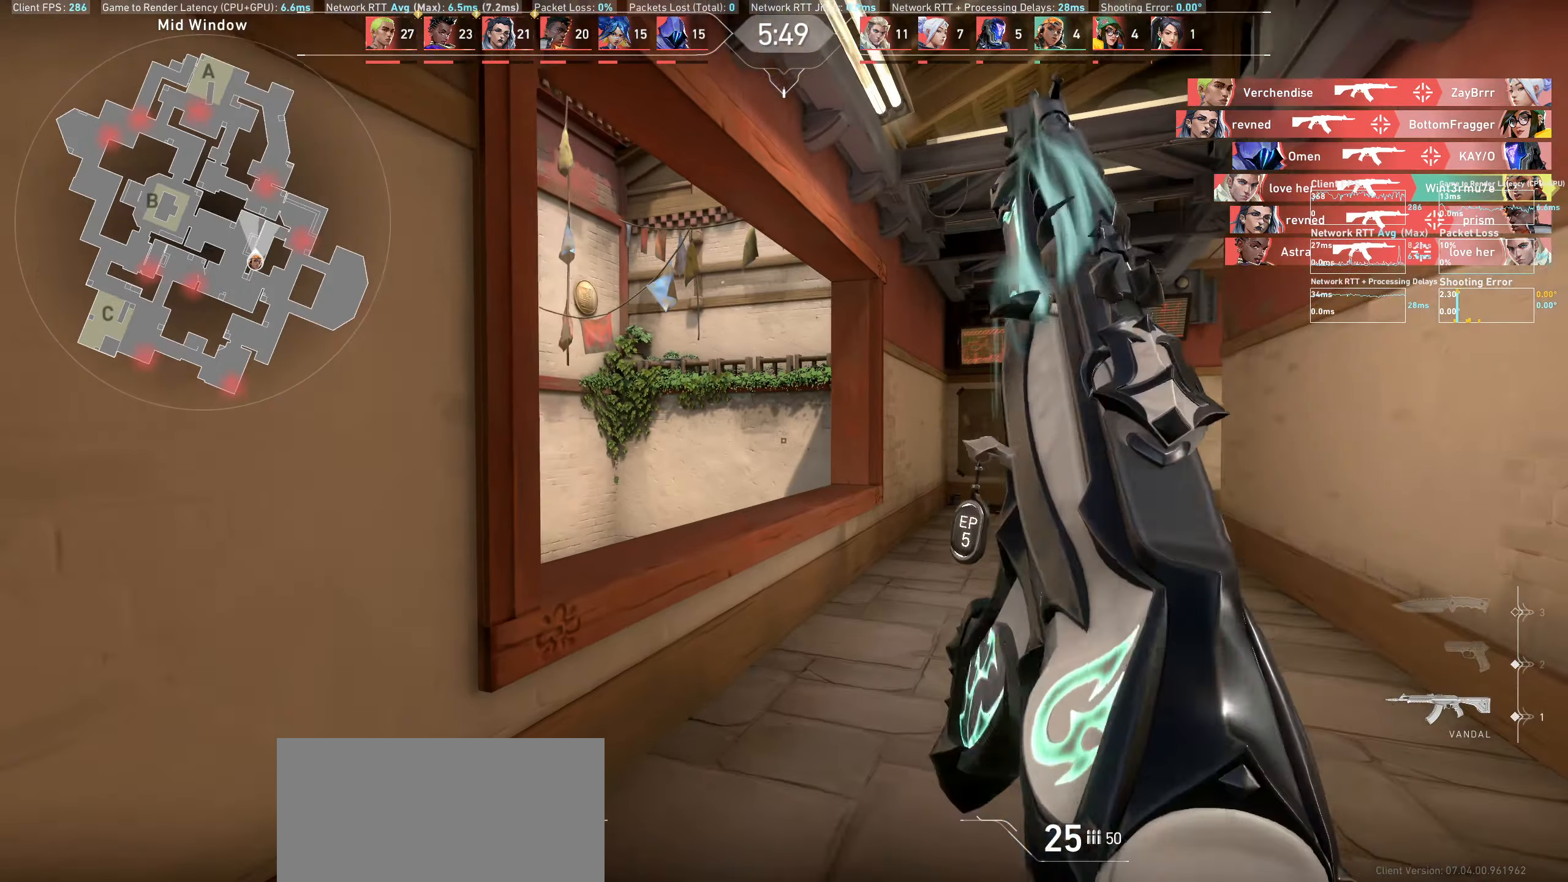
{"keys": ["d"], "mouse": [], "events": [[150, "d", "down"], [283, "w", "up"]]}
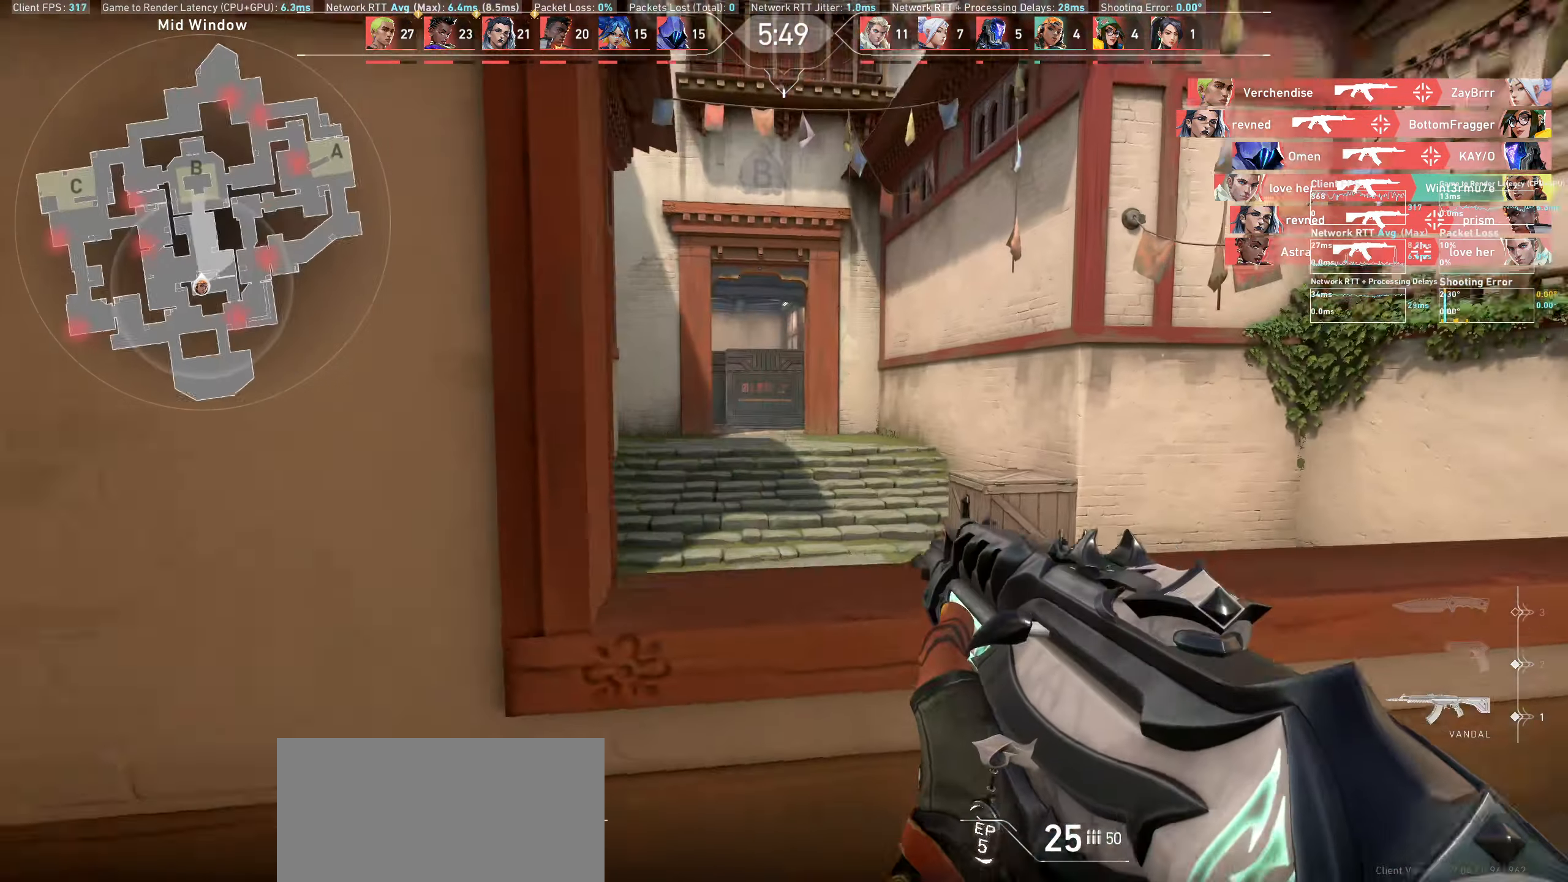
{"keys": ["d", "w"], "mouse": [], "events": [[500, "w", "down"]]}
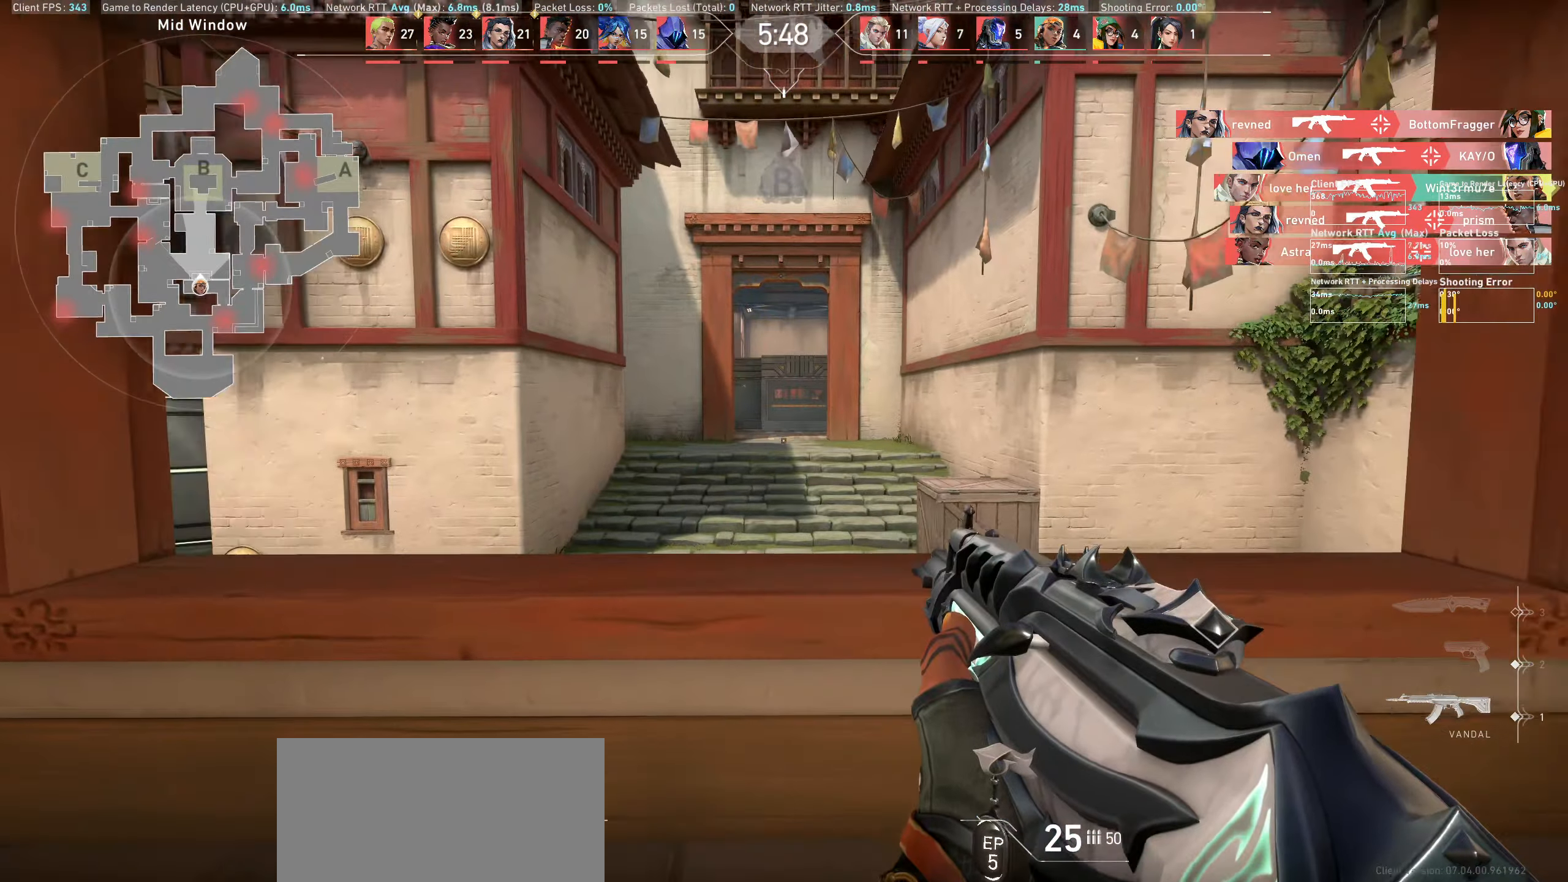
{"keys": ["w"], "mouse": [], "events": [[216, "d", "up"]]}
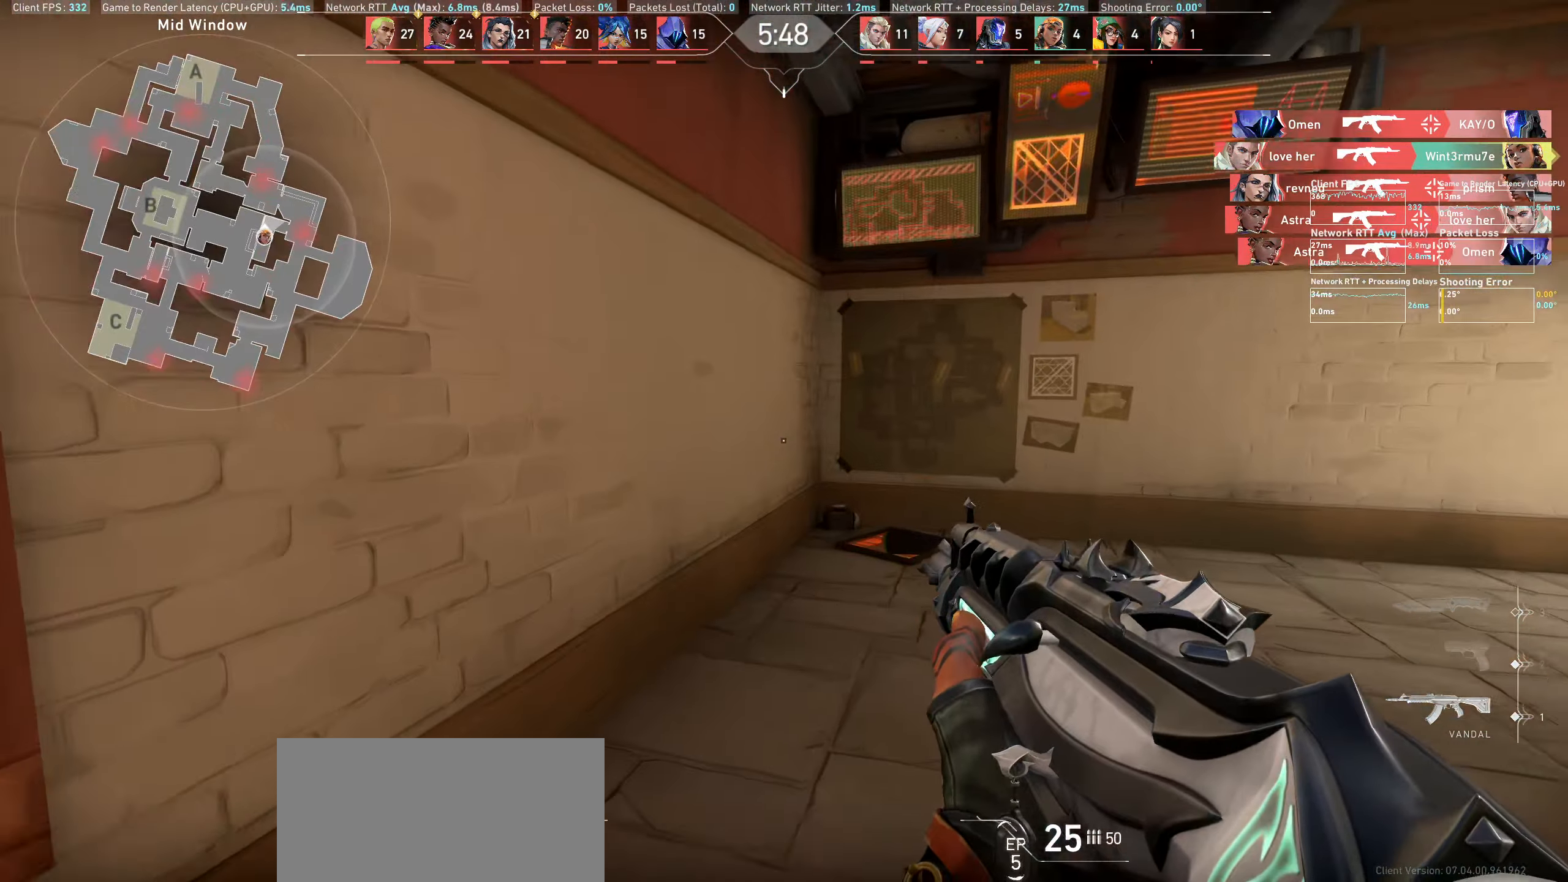
{"keys": ["w"], "mouse": [], "events": [[133, "a", "down"], [250, "a", "up"]]}
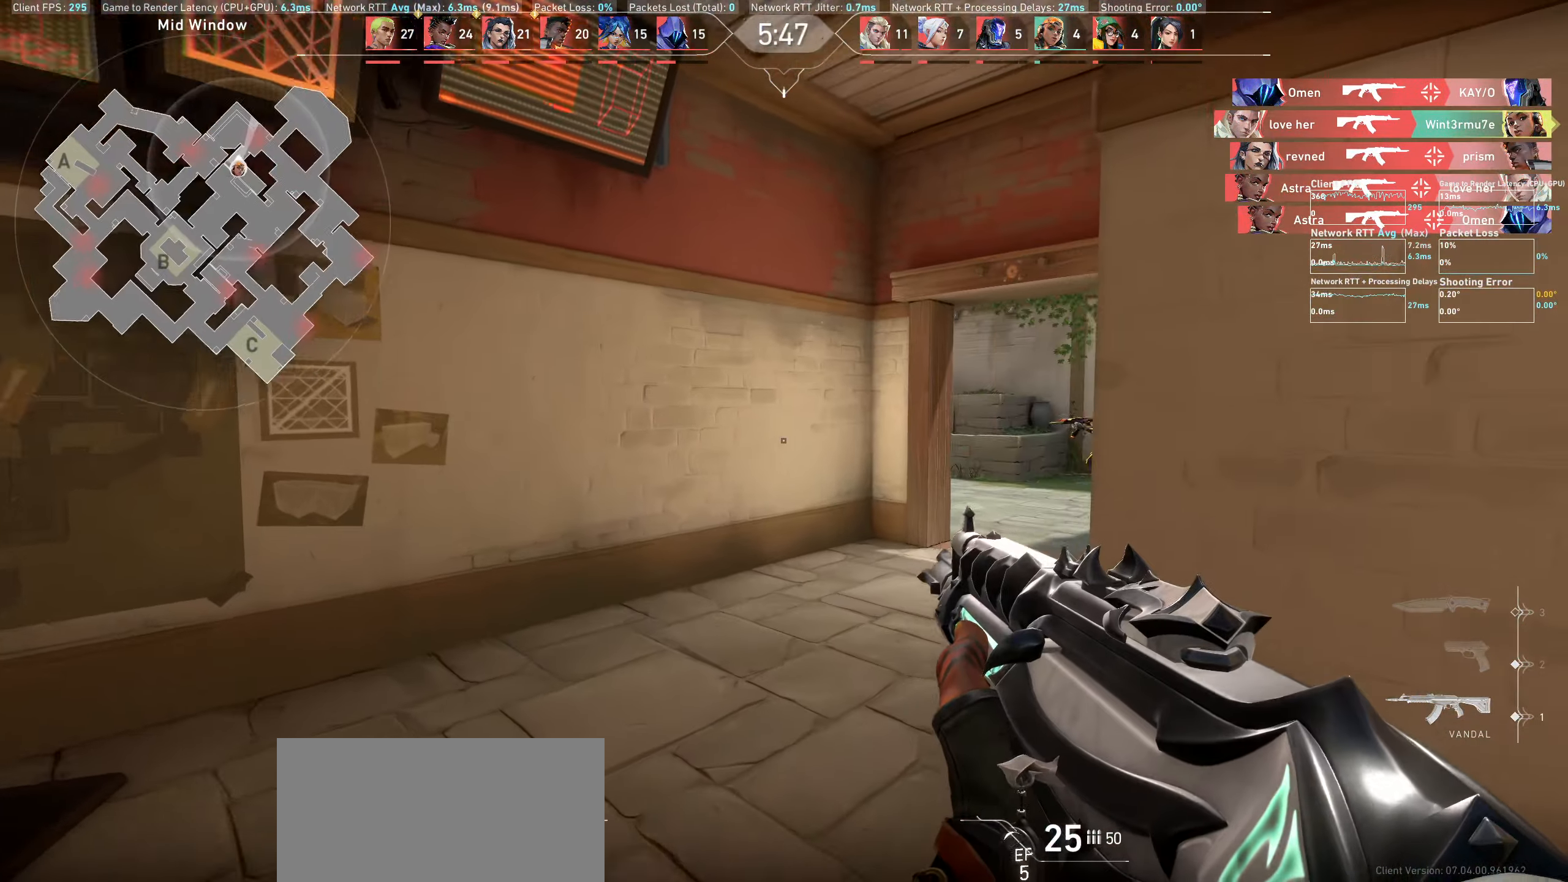
{"keys": ["a", "w"], "mouse": [], "events": [[400, "a", "down"]]}